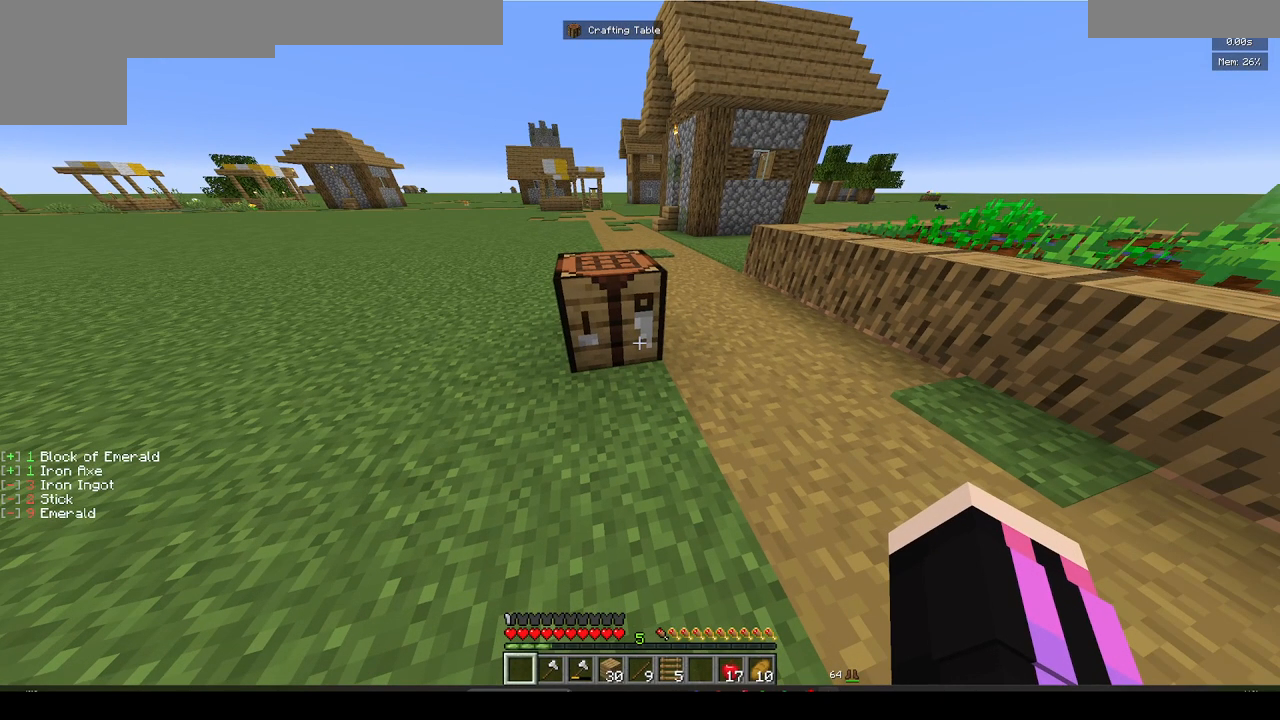
Gameplay with keyboard and mouse; each line is a JSON object with the keys and mouse buttons held at the frame after it. "events" lists presses ("down") and releases ("up") of "a", "d", "s", "w", "mouse_left" and "mouse_right" between this image and that frame as [ms after this image, input, new state], when the widget could be followed in between. "mouse_left", "mouse_right" = the "left", "right" buttons of the "mouse" list. No other keys are recorded. Fast repeated clicks can show as one long hold. Mouse movement is not recorded.
{"keys": ["a", "w"], "mouse": [], "events": [[267, "w", "down"], [350, "a", "down"]]}
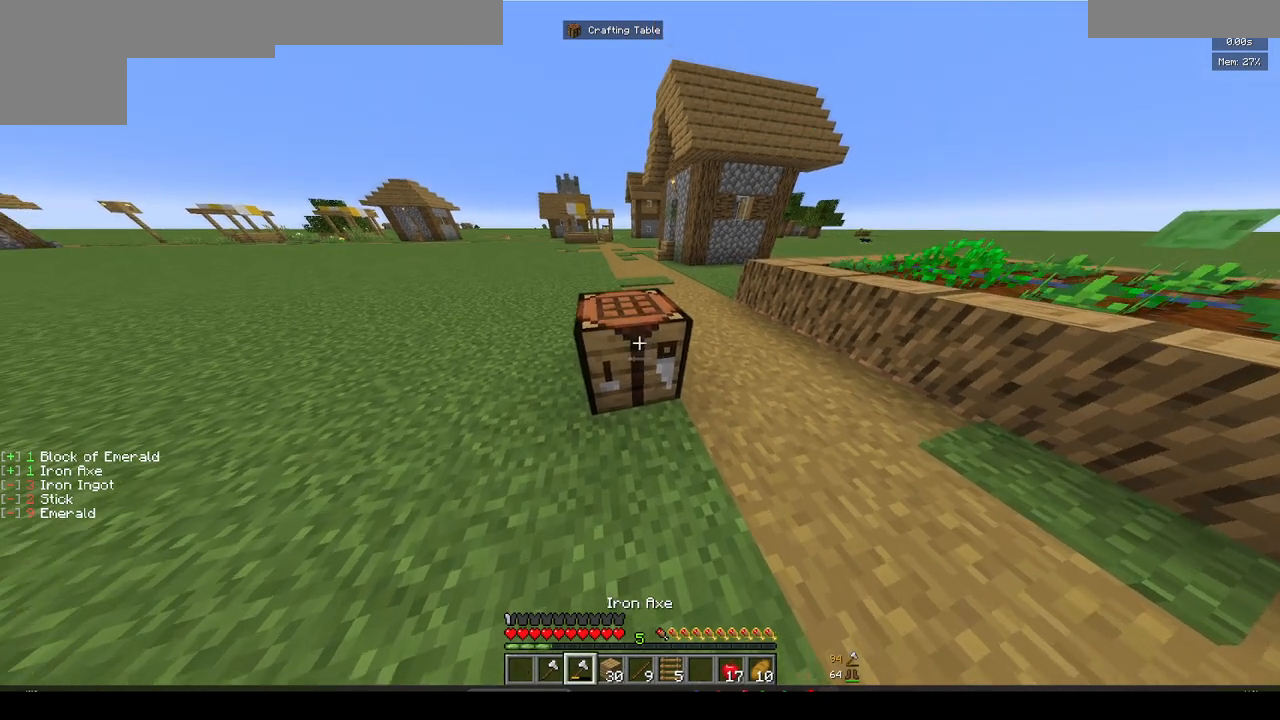
{"keys": [], "mouse": [], "events": [[17, "w", "up"], [83, "a", "up"]]}
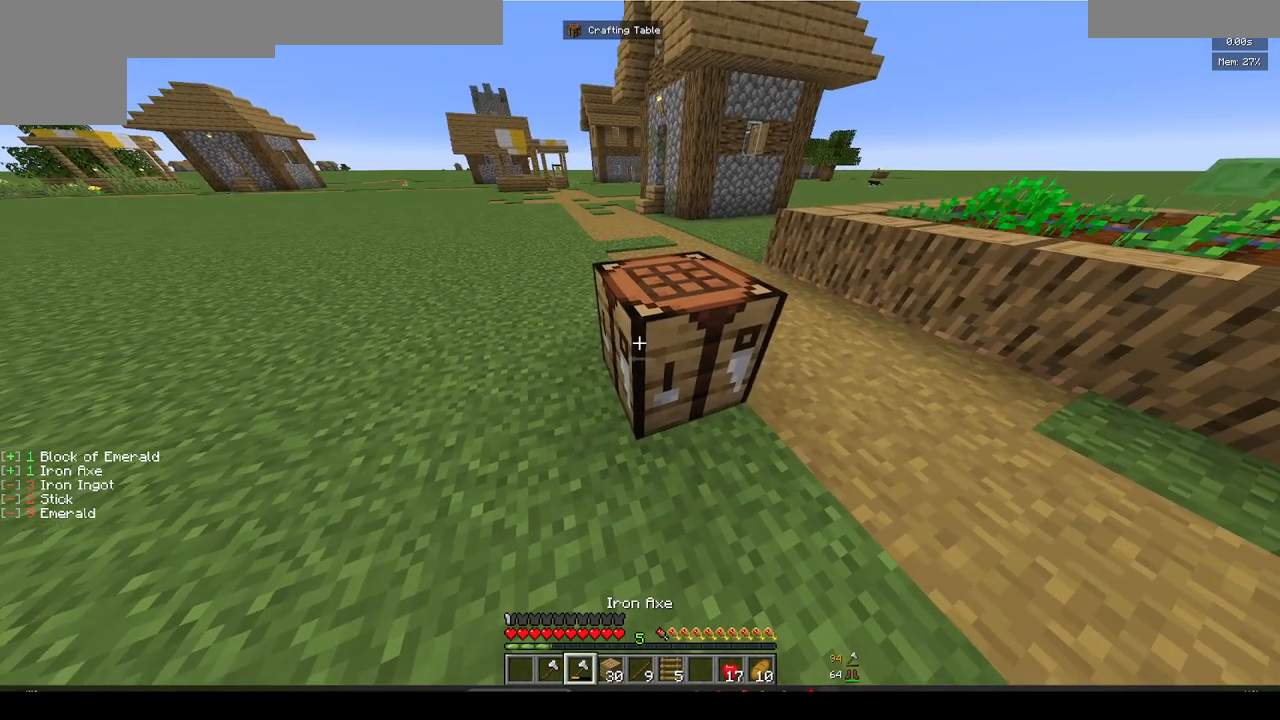
{"keys": [], "mouse": [], "events": []}
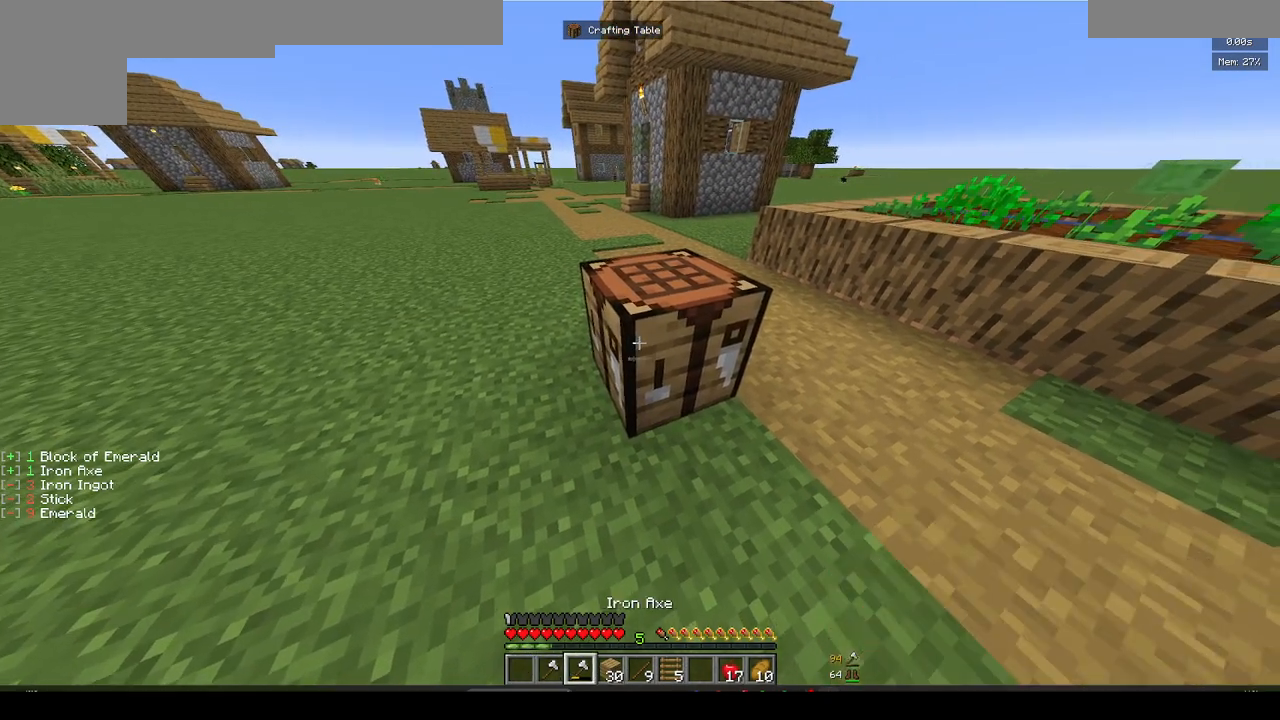
{"keys": [], "mouse": ["left"], "events": [[167, "mouse_left", "down"]]}
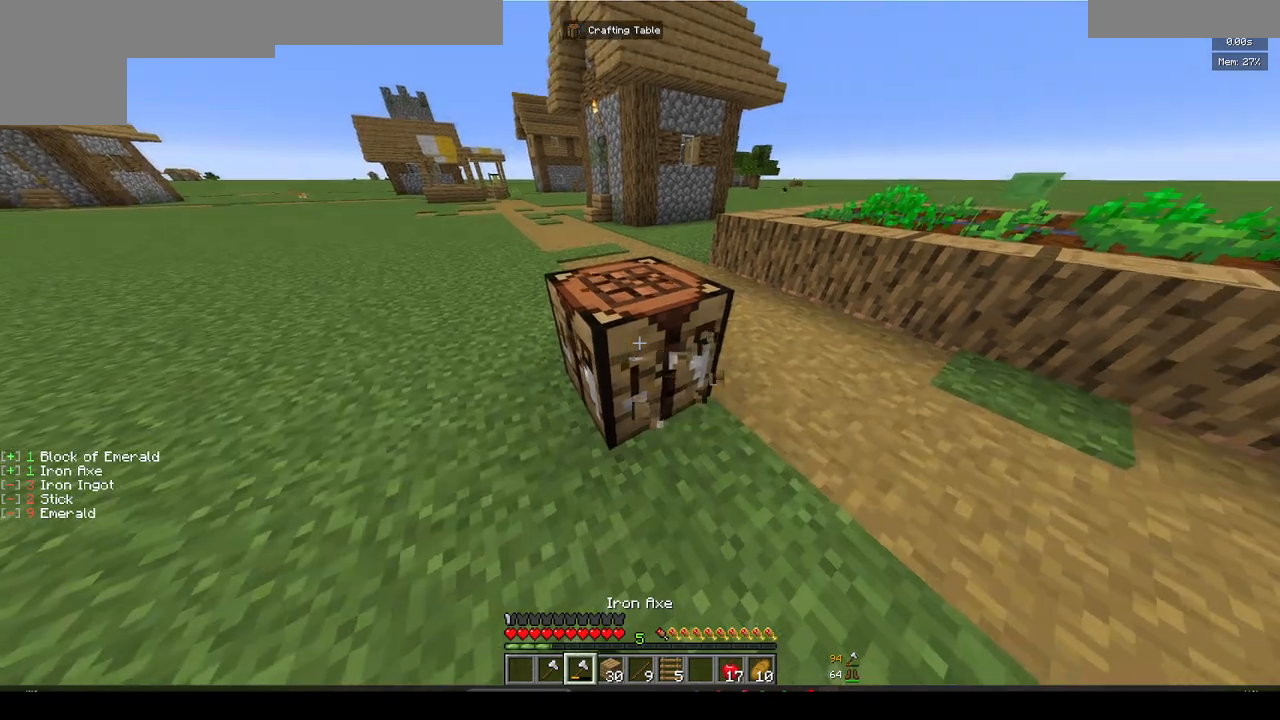
{"keys": [], "mouse": [], "events": [[400, "mouse_left", "up"]]}
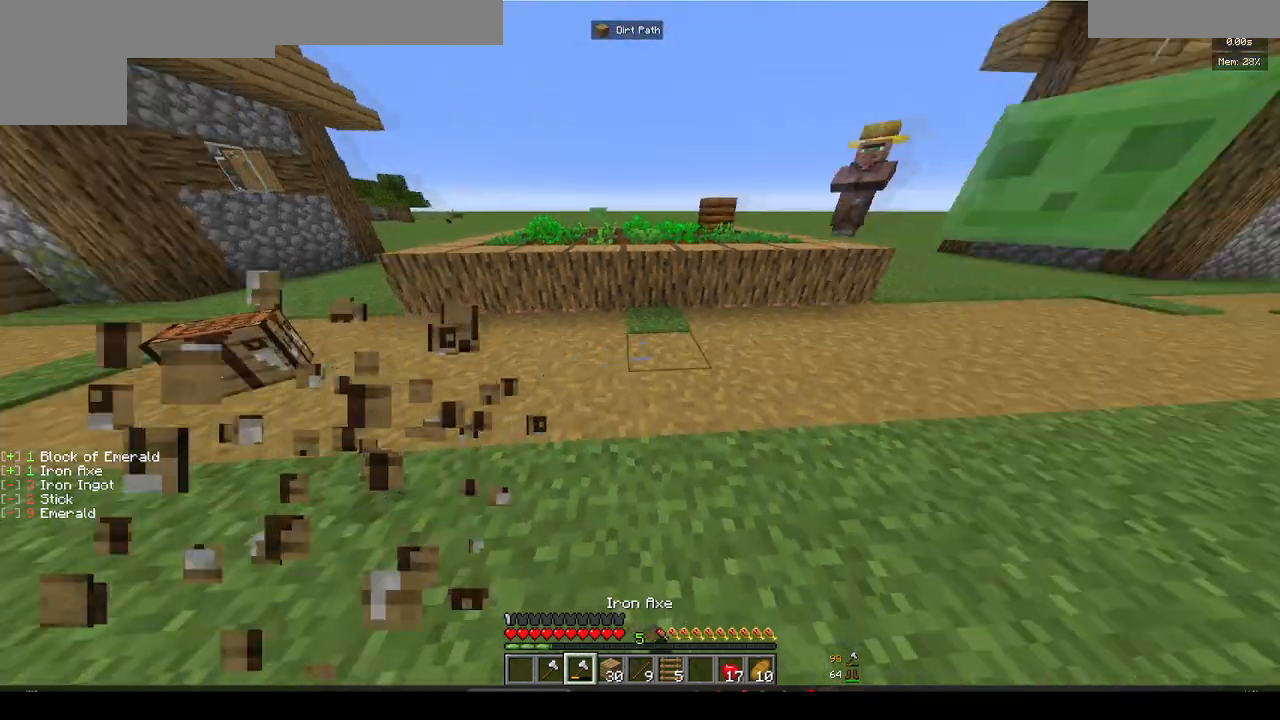
{"keys": ["a"], "mouse": [], "events": [[17, "a", "down"]]}
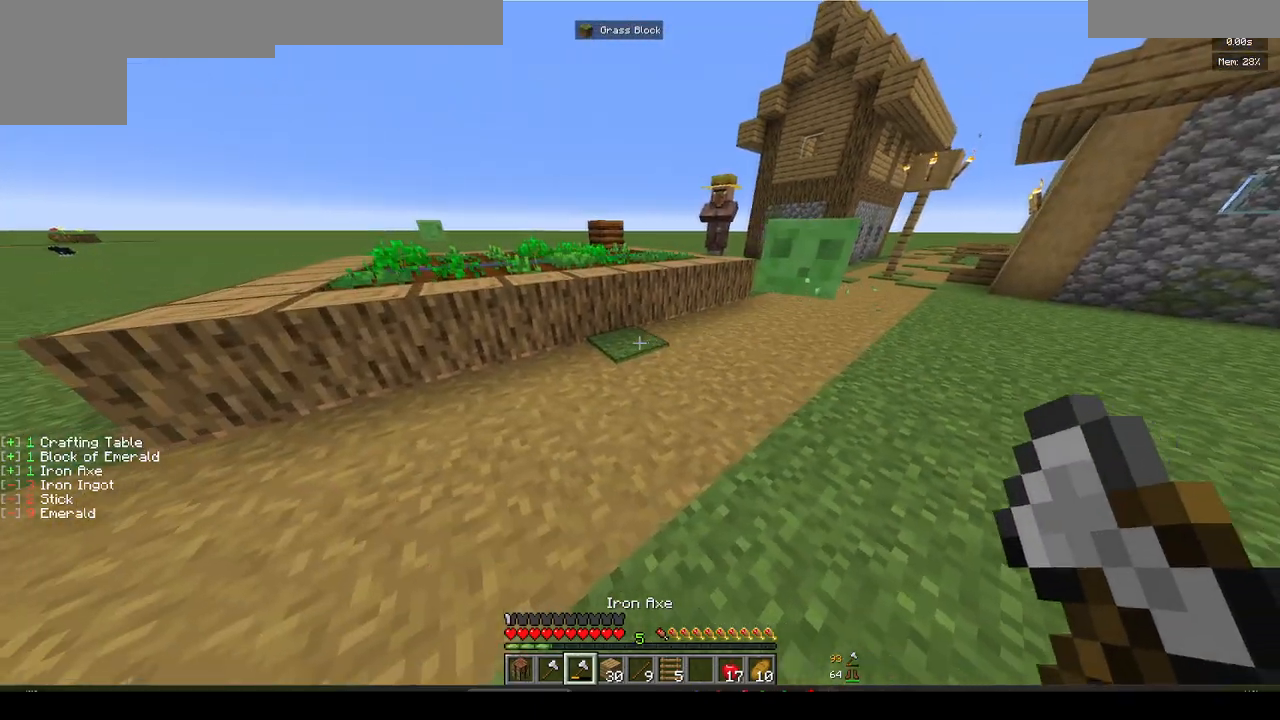
{"keys": ["a", "w"], "mouse": [], "events": [[483, "w", "down"]]}
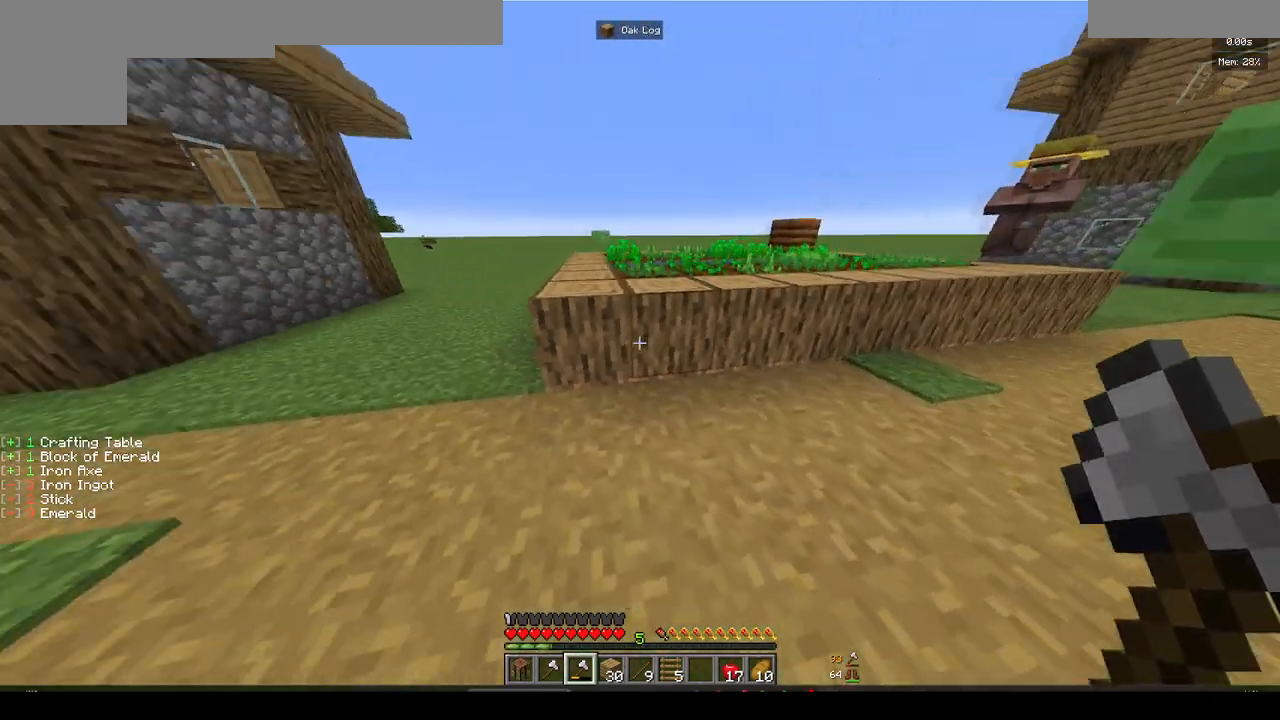
{"keys": ["w"], "mouse": [], "events": [[183, "a", "up"]]}
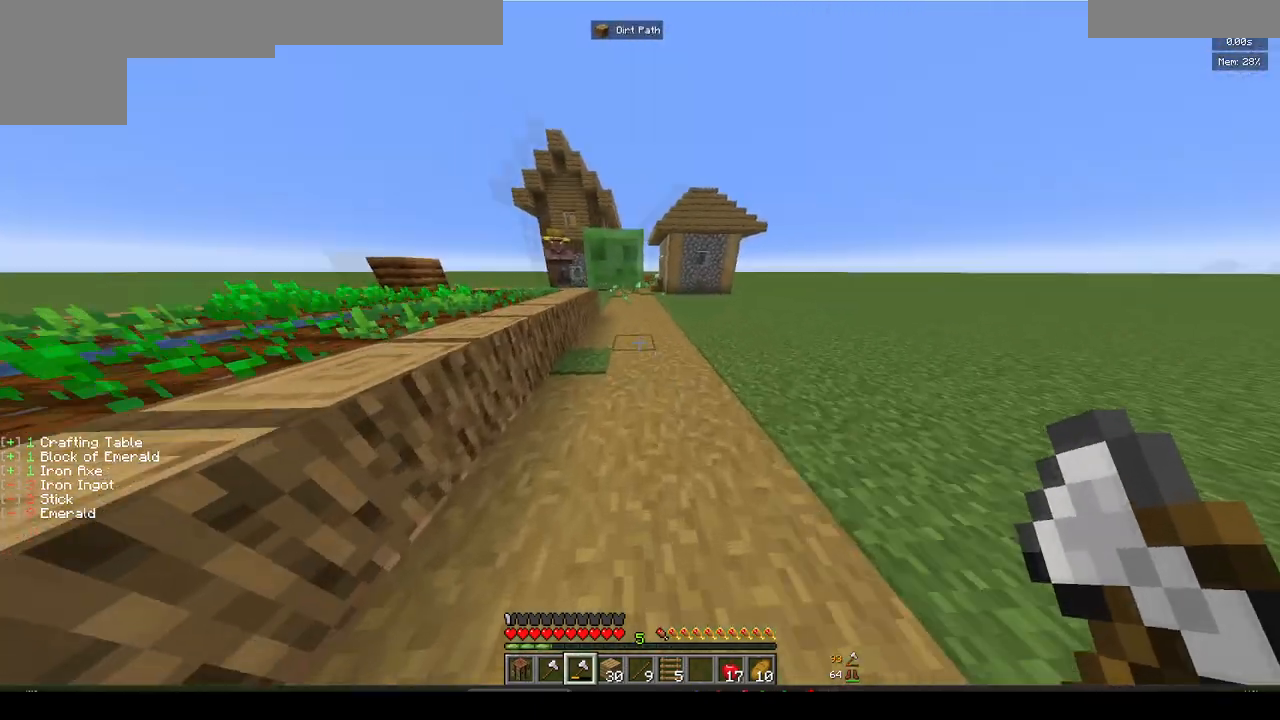
{"keys": ["w"], "mouse": [], "events": []}
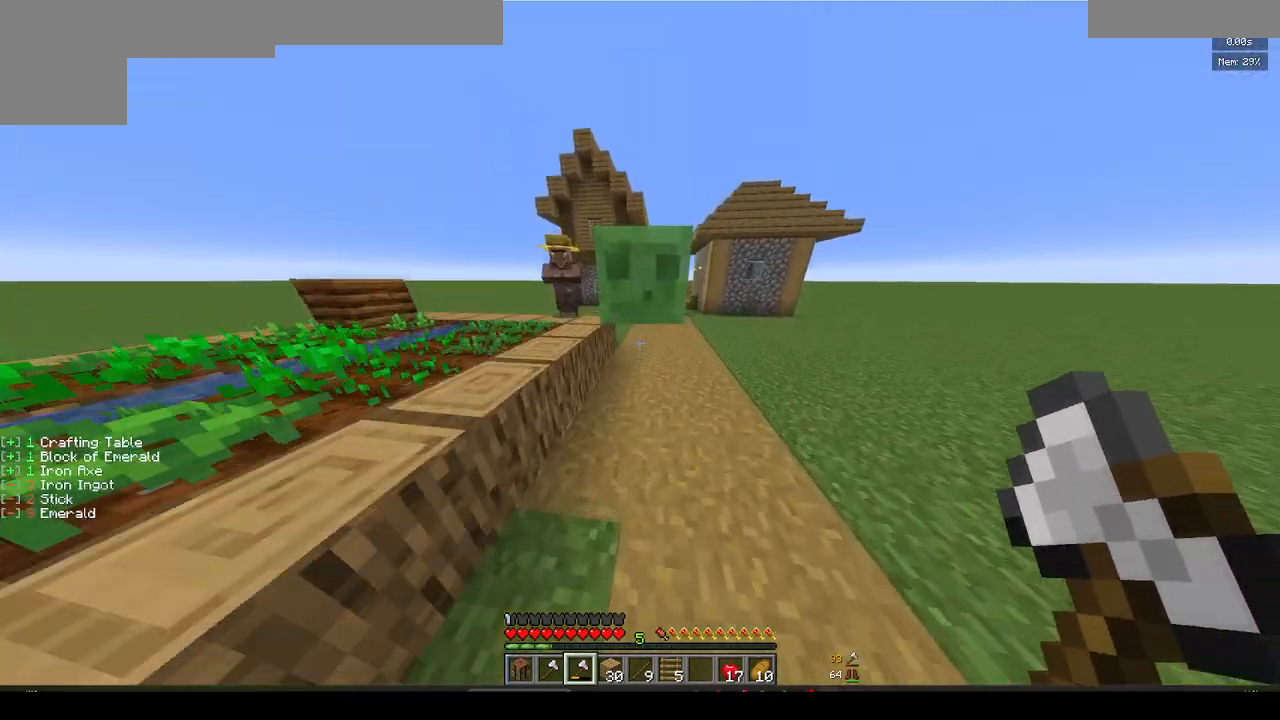
{"keys": [], "mouse": ["left"], "events": [[367, "w", "up"], [450, "mouse_left", "down"]]}
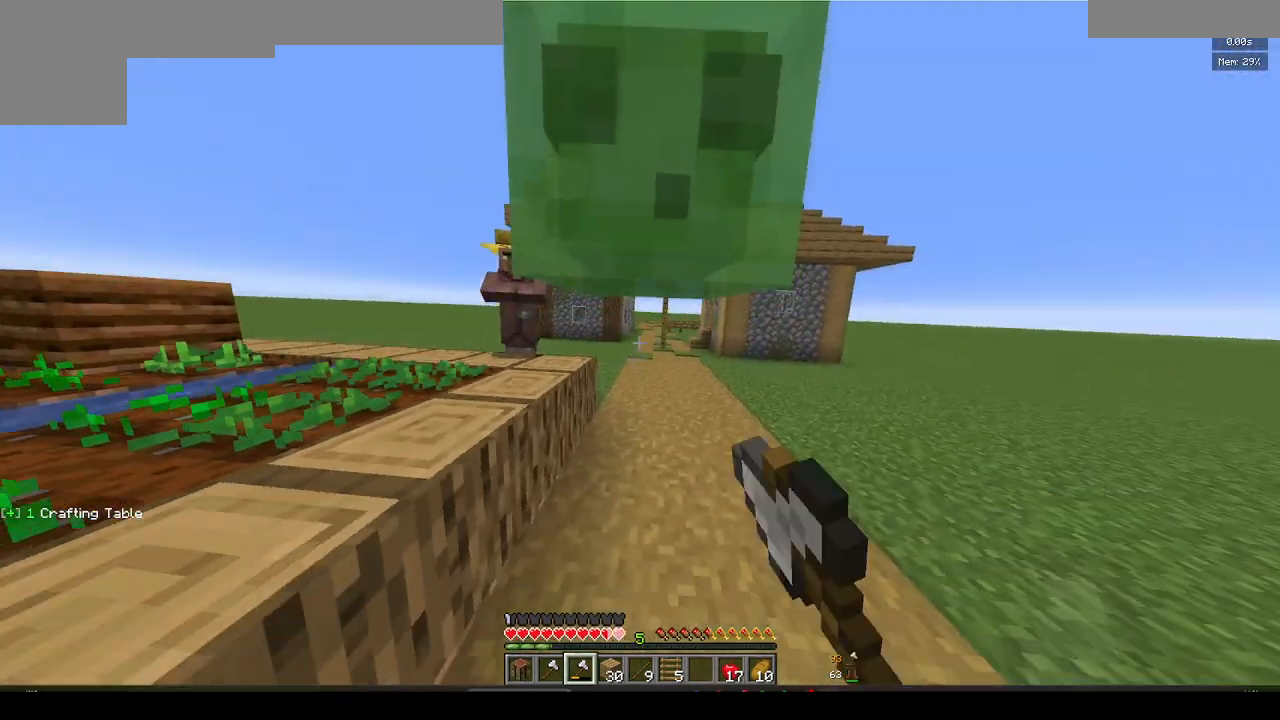
{"keys": ["w"], "mouse": [], "events": [[33, "s", "down"], [67, "mouse_left", "up"], [317, "s", "up"], [383, "w", "down"]]}
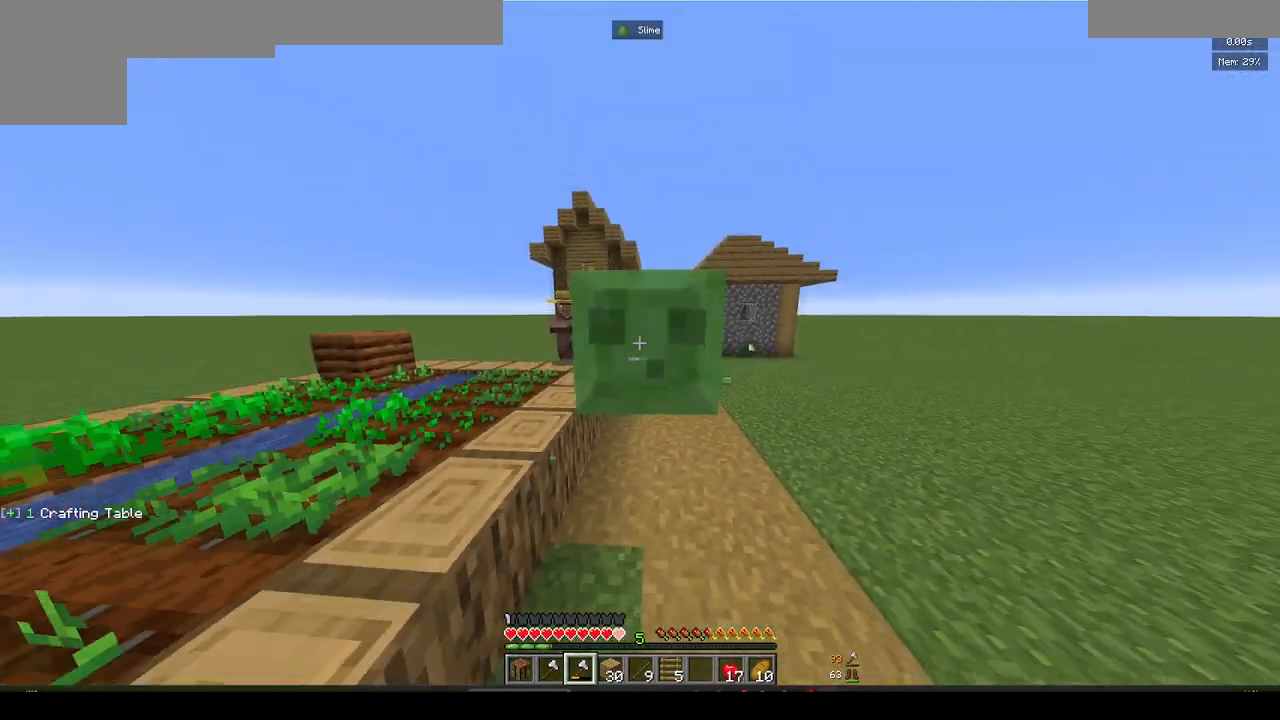
{"keys": [], "mouse": [], "events": [[367, "w", "up"]]}
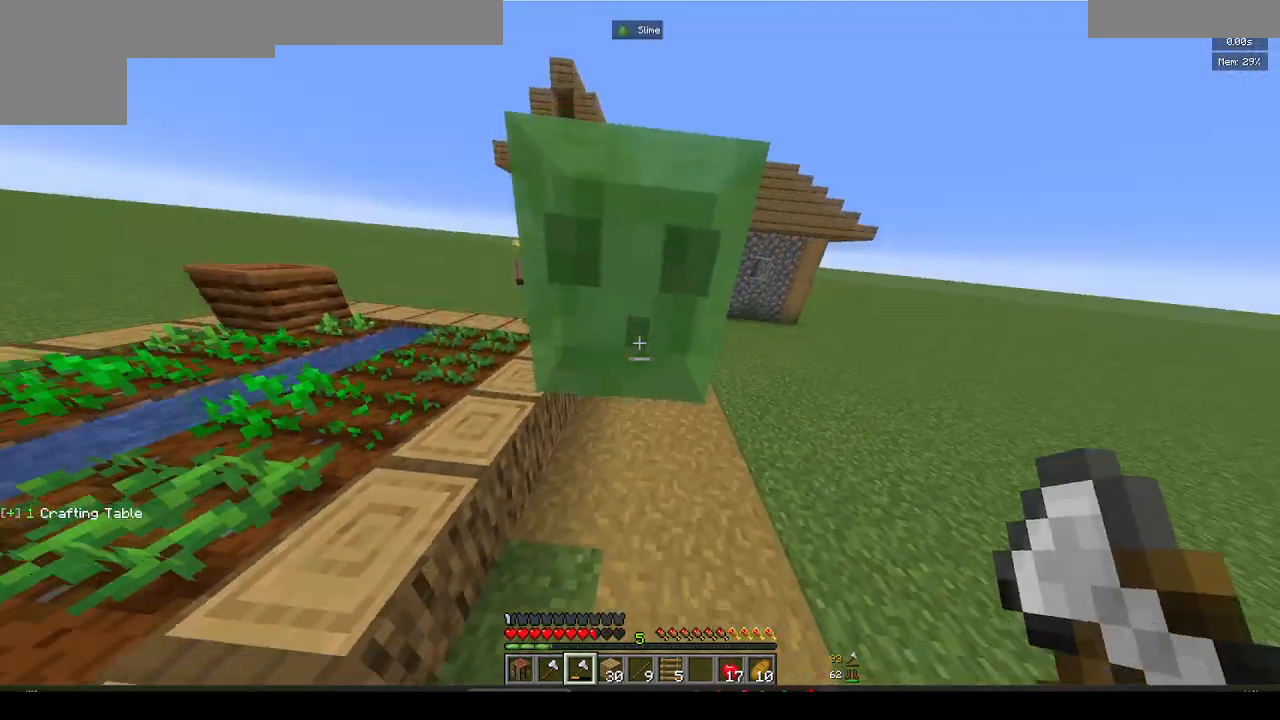
{"keys": ["w"], "mouse": [], "events": [[17, "mouse_left", "down"], [67, "s", "down"], [150, "mouse_left", "up"], [350, "s", "up"], [483, "w", "down"]]}
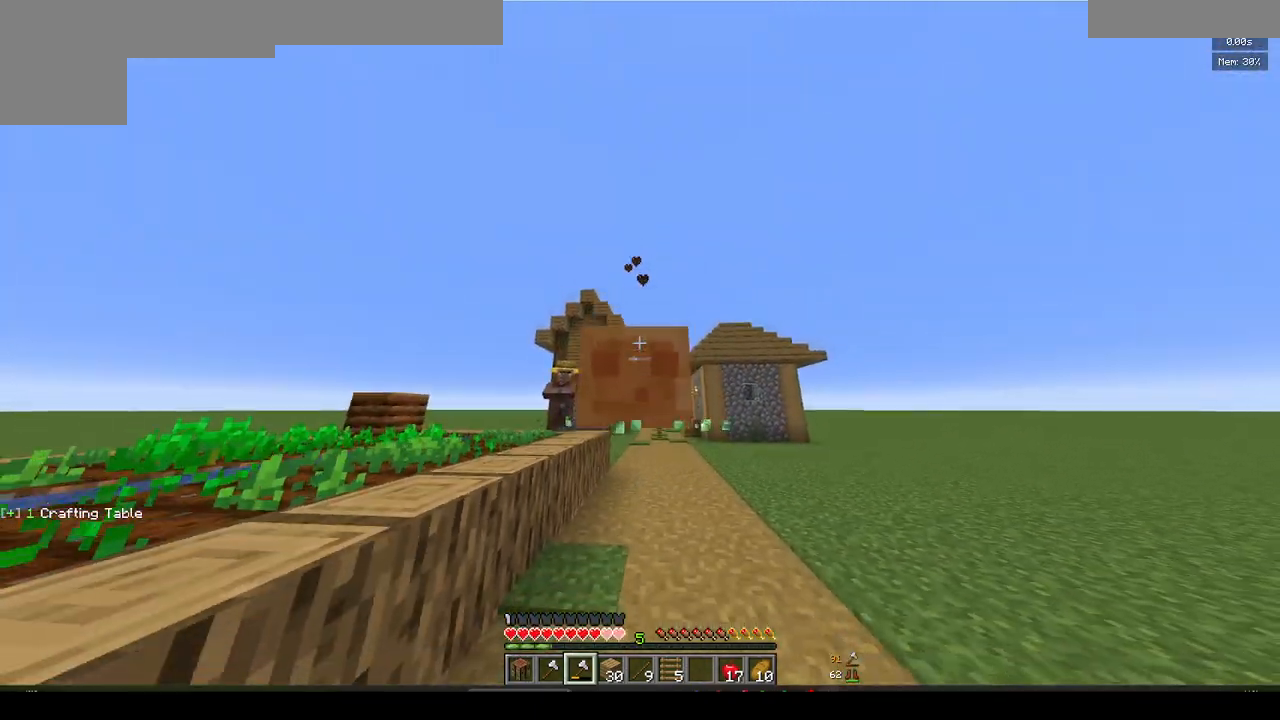
{"keys": ["w"], "mouse": [], "events": []}
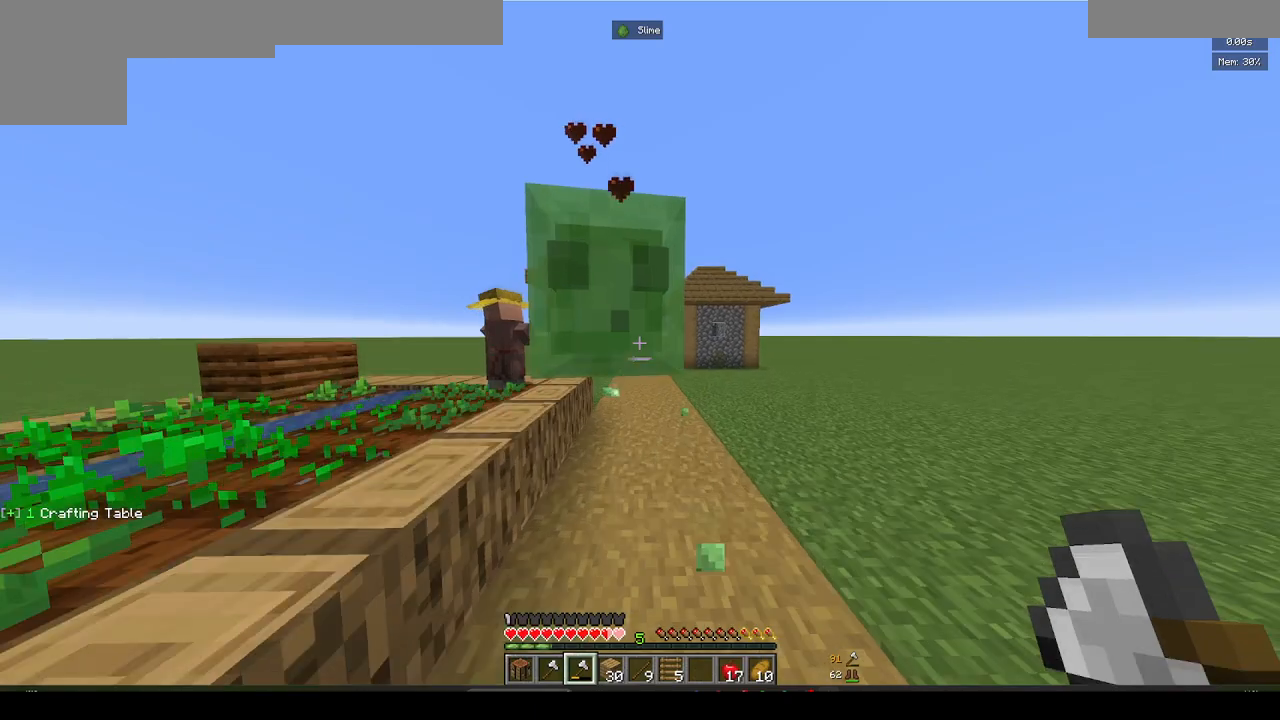
{"keys": ["s"], "mouse": [], "events": [[167, "w", "up"], [200, "mouse_left", "down"], [300, "mouse_left", "up"], [300, "s", "down"]]}
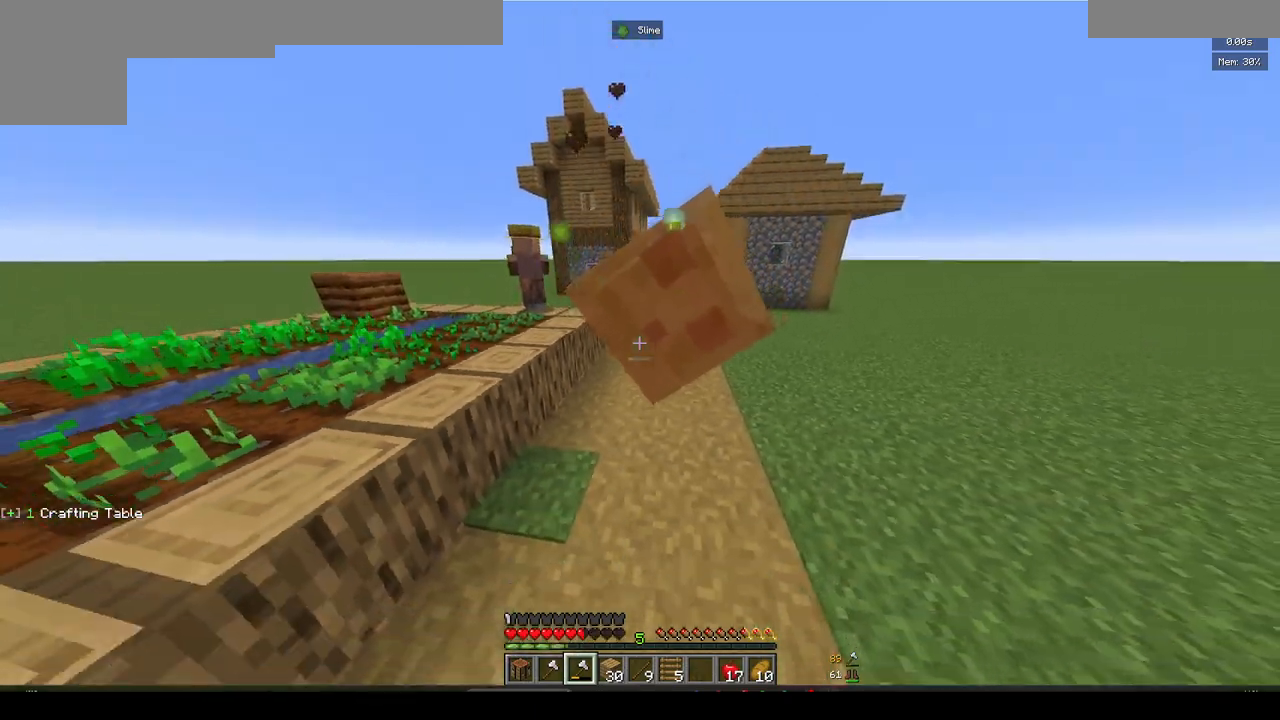
{"keys": ["w"], "mouse": [], "events": [[67, "s", "up"], [117, "w", "down"]]}
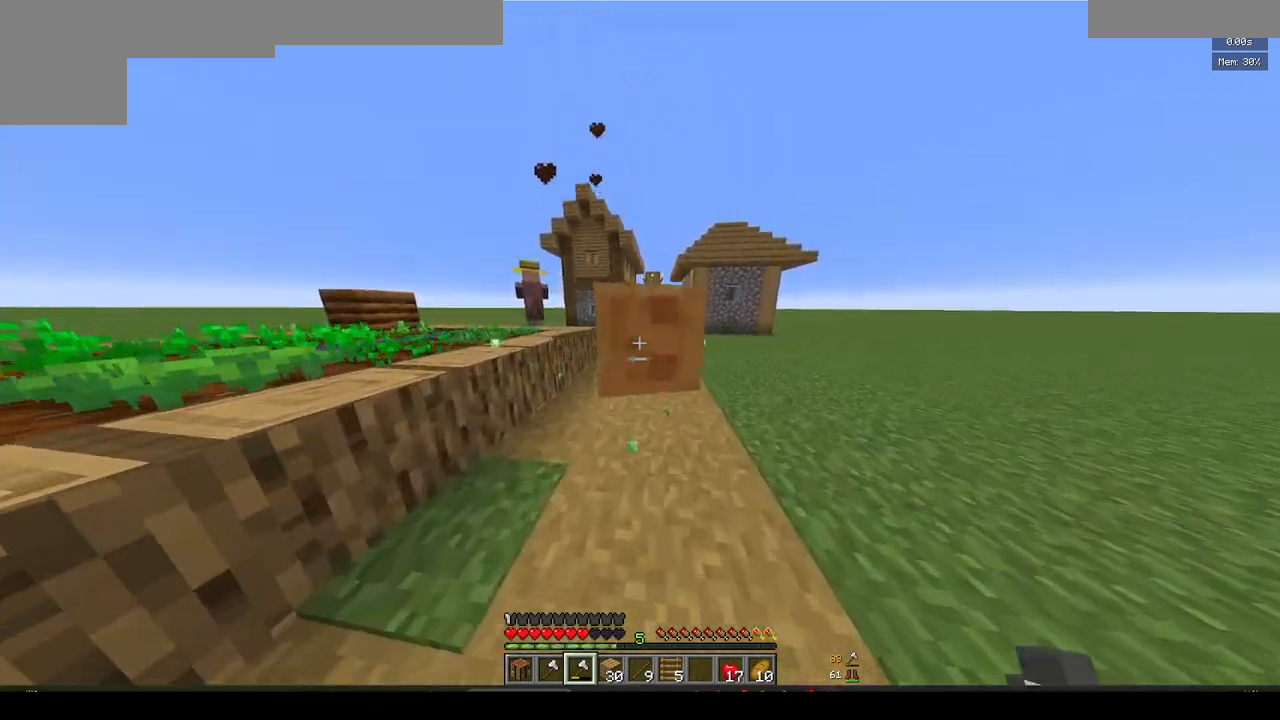
{"keys": ["s"], "mouse": [], "events": [[167, "w", "up"], [317, "s", "down"], [350, "mouse_left", "down"], [467, "mouse_left", "up"]]}
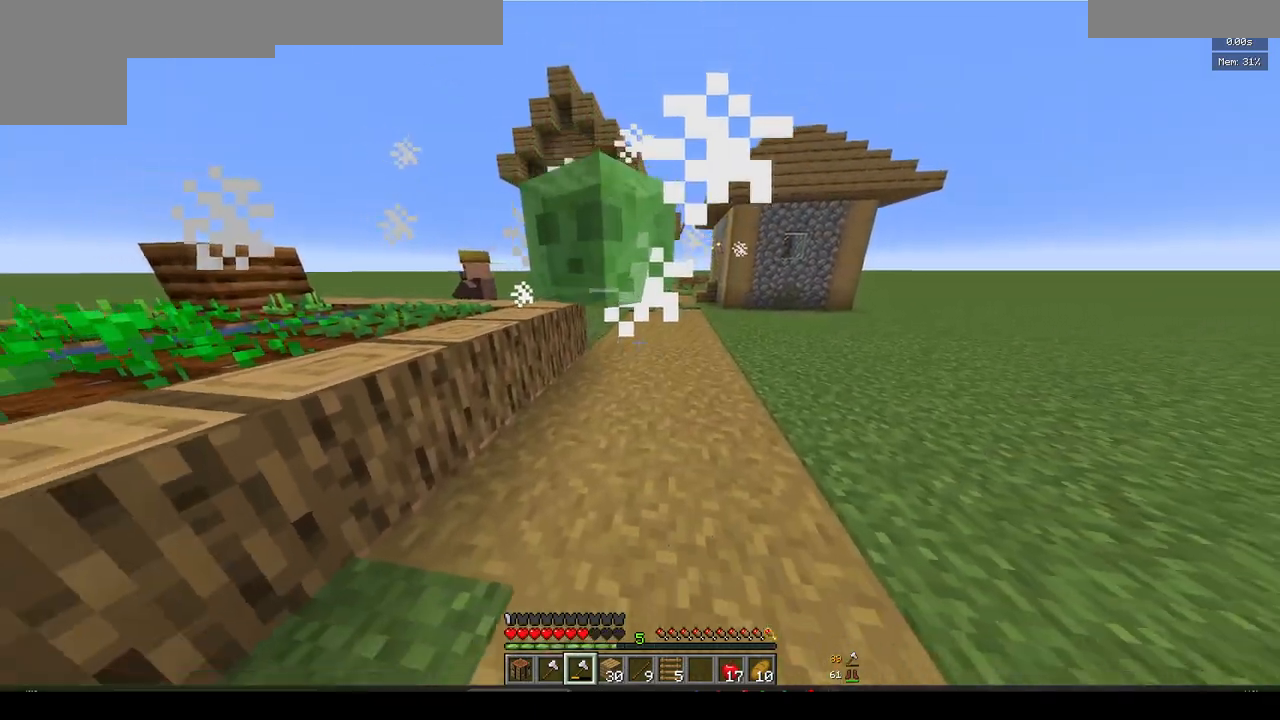
{"keys": [], "mouse": [], "events": [[100, "s", "up"], [200, "w", "down"], [417, "w", "up"]]}
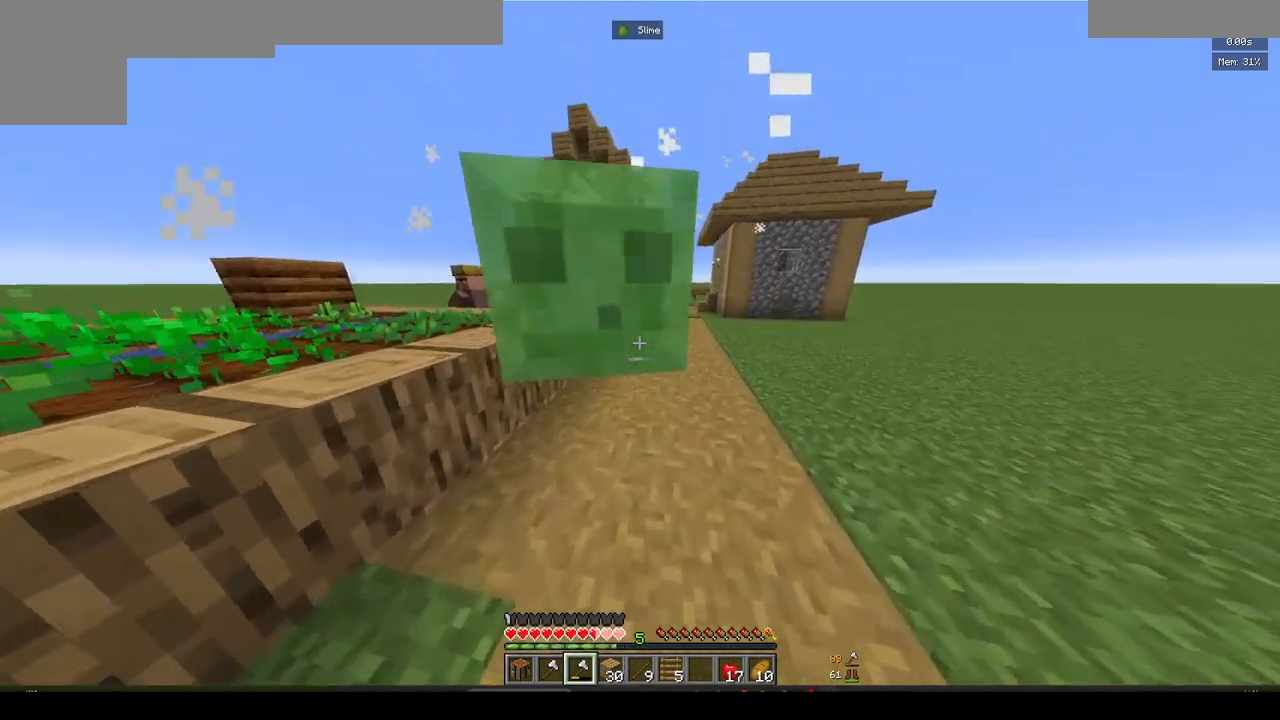
{"keys": ["w"], "mouse": [], "events": [[50, "mouse_left", "down"], [50, "s", "down"], [117, "mouse_left", "up"], [333, "s", "up"], [467, "w", "down"]]}
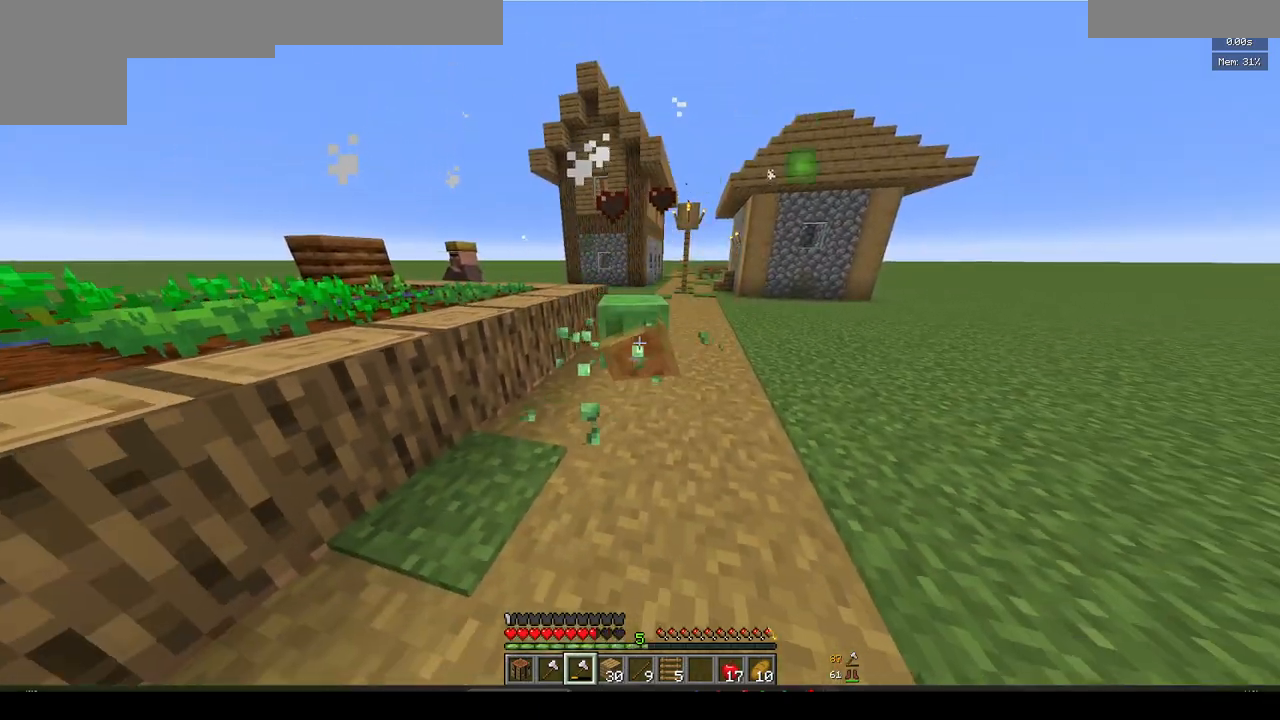
{"keys": [], "mouse": ["left"], "events": [[300, "w", "up"], [450, "mouse_left", "down"]]}
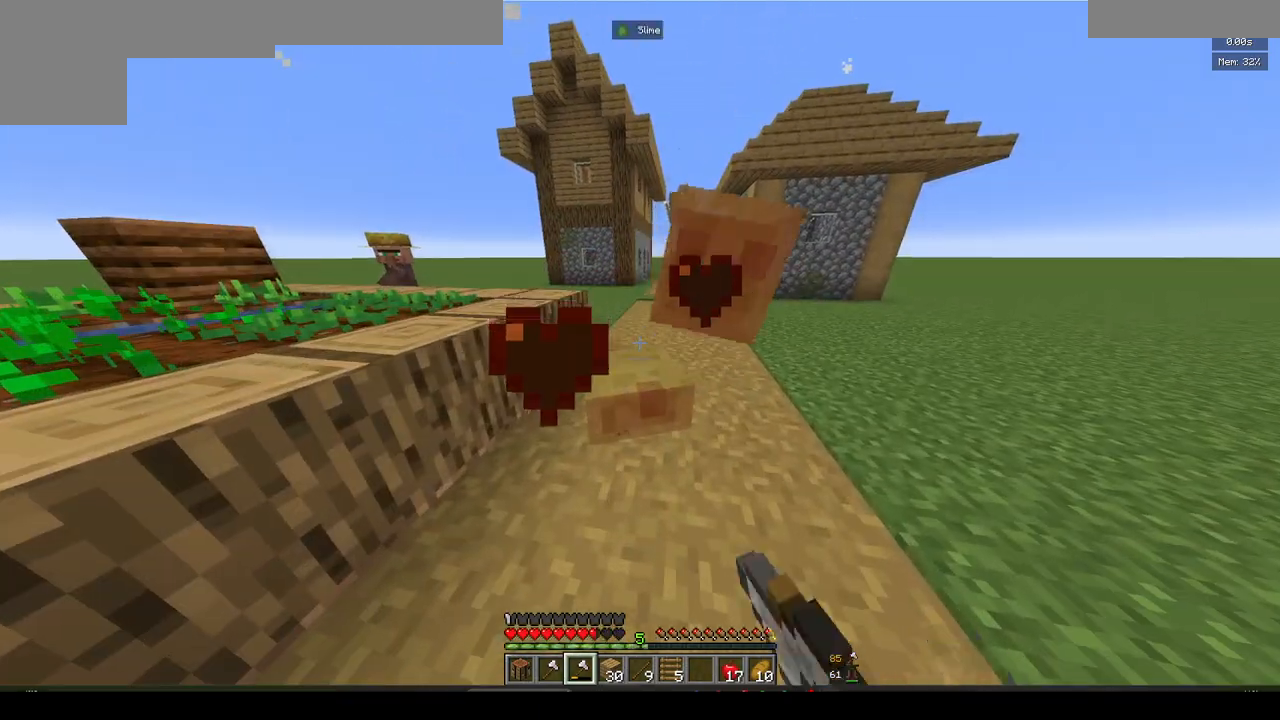
{"keys": ["w"], "mouse": [], "events": [[50, "mouse_left", "up"], [500, "w", "down"]]}
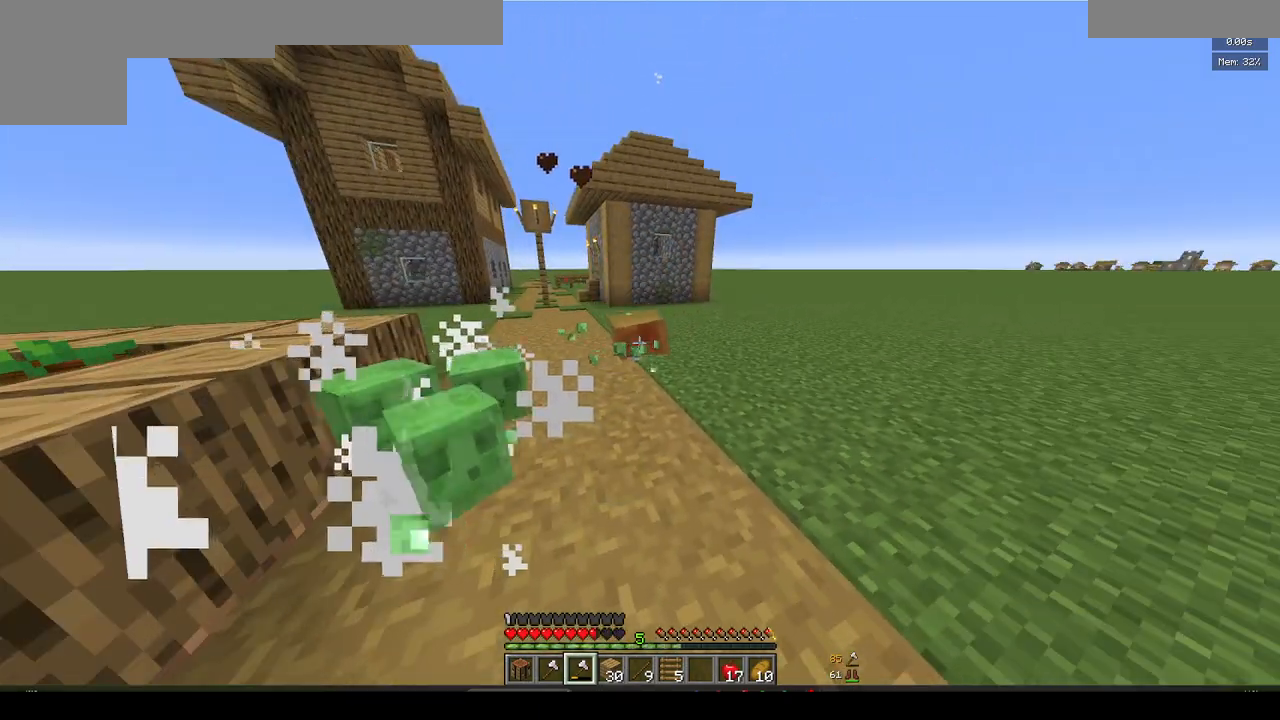
{"keys": ["w"], "mouse": [], "events": [[150, "w", "up"], [300, "d", "down"], [383, "w", "down"], [417, "d", "up"]]}
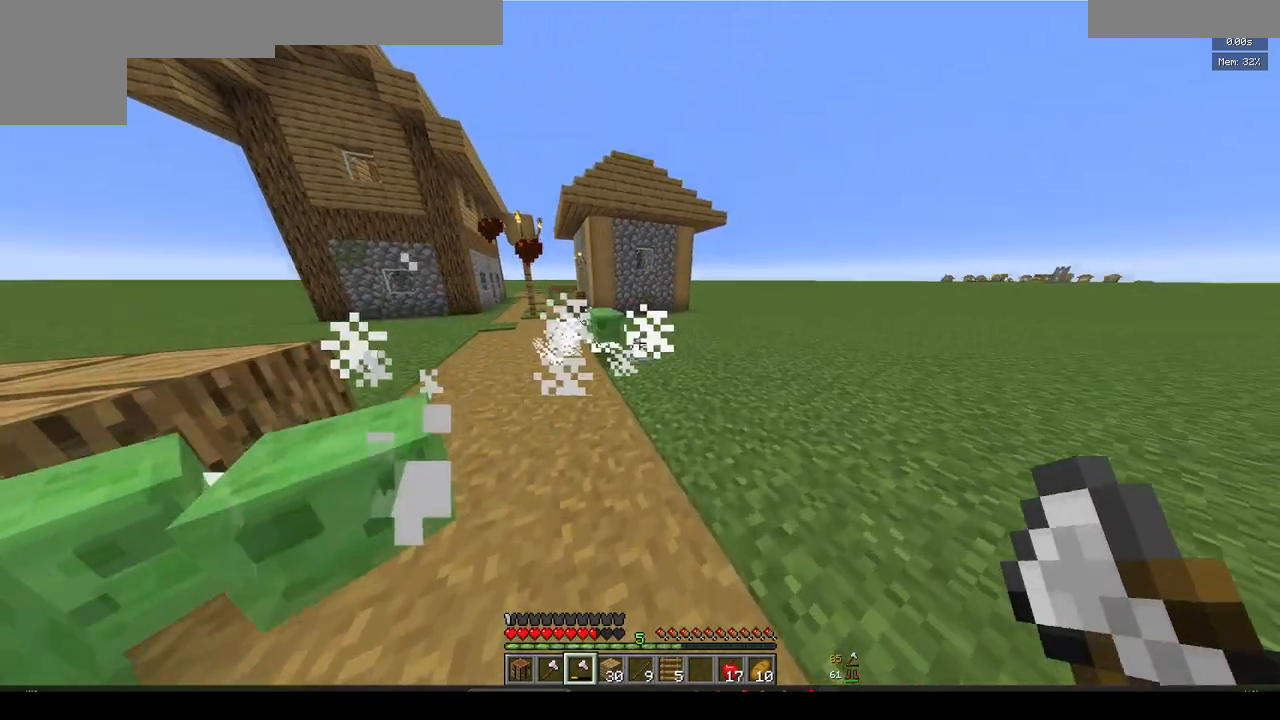
{"keys": [], "mouse": [], "events": [[267, "w", "up"]]}
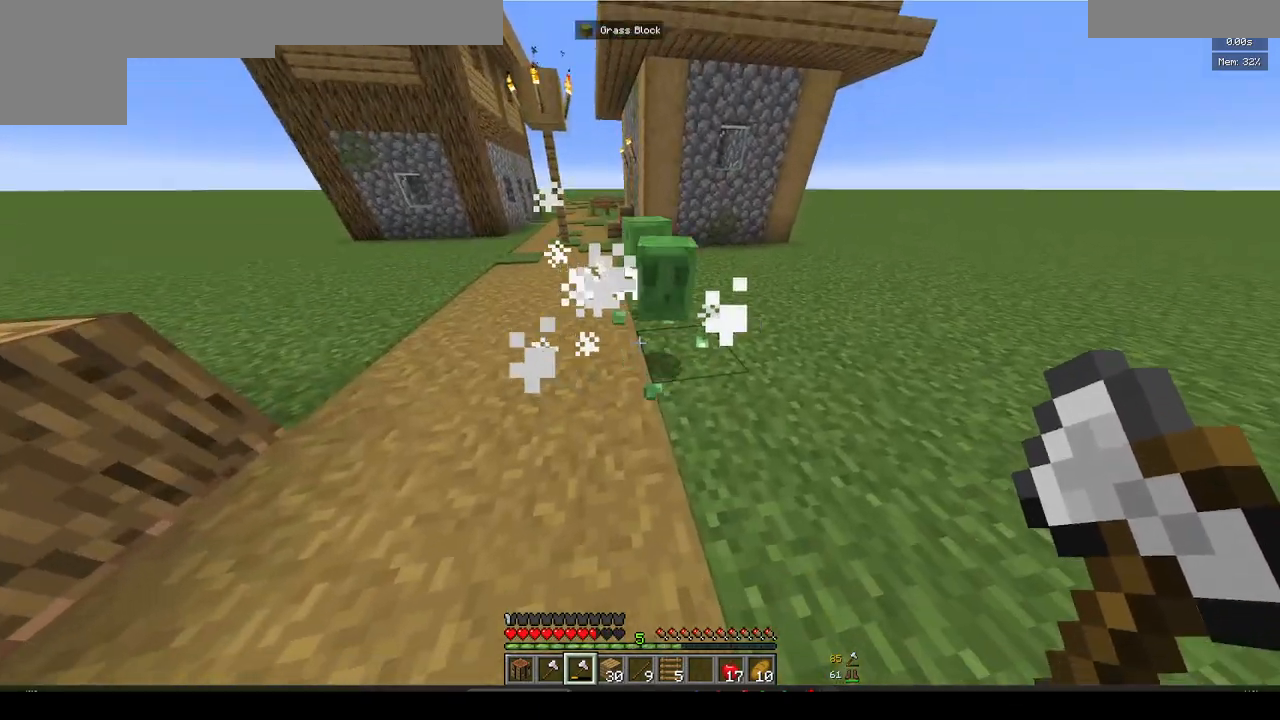
{"keys": [], "mouse": ["left"], "events": [[33, "mouse_left", "down"], [150, "mouse_left", "up"], [267, "w", "down"], [383, "mouse_left", "down"], [450, "w", "up"]]}
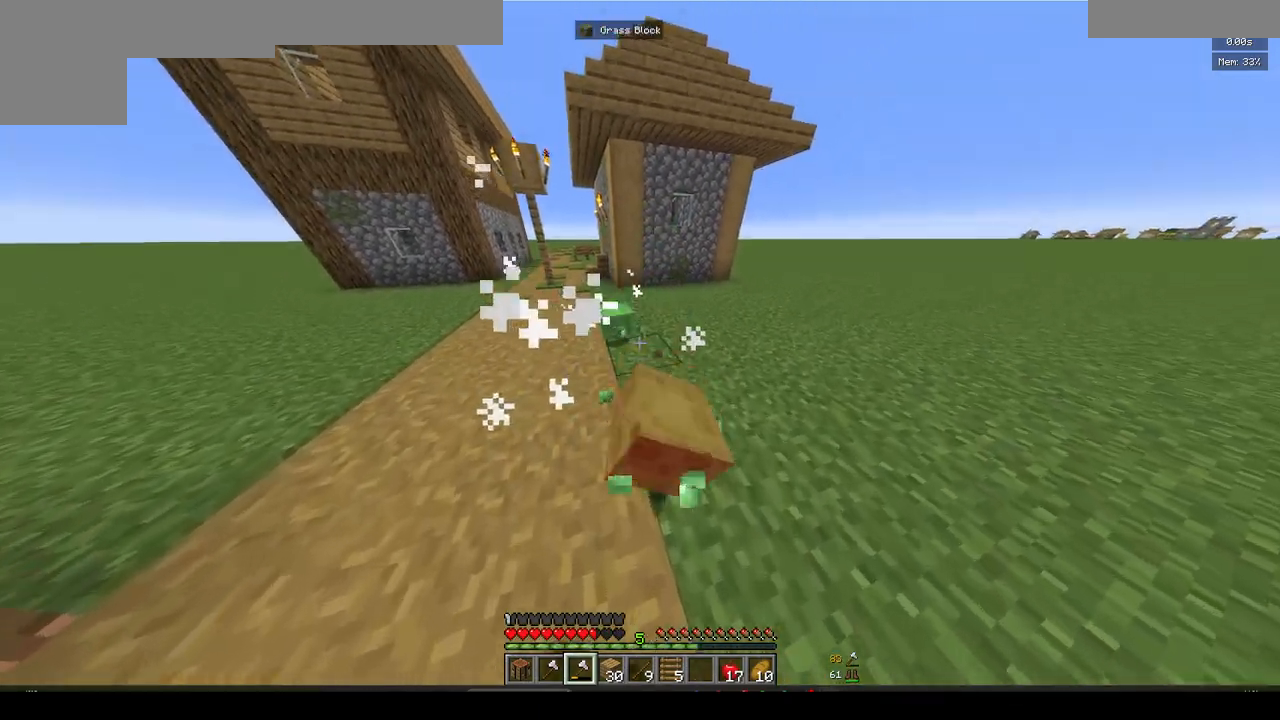
{"keys": ["w"], "mouse": [], "events": [[33, "mouse_left", "up"], [367, "w", "down"]]}
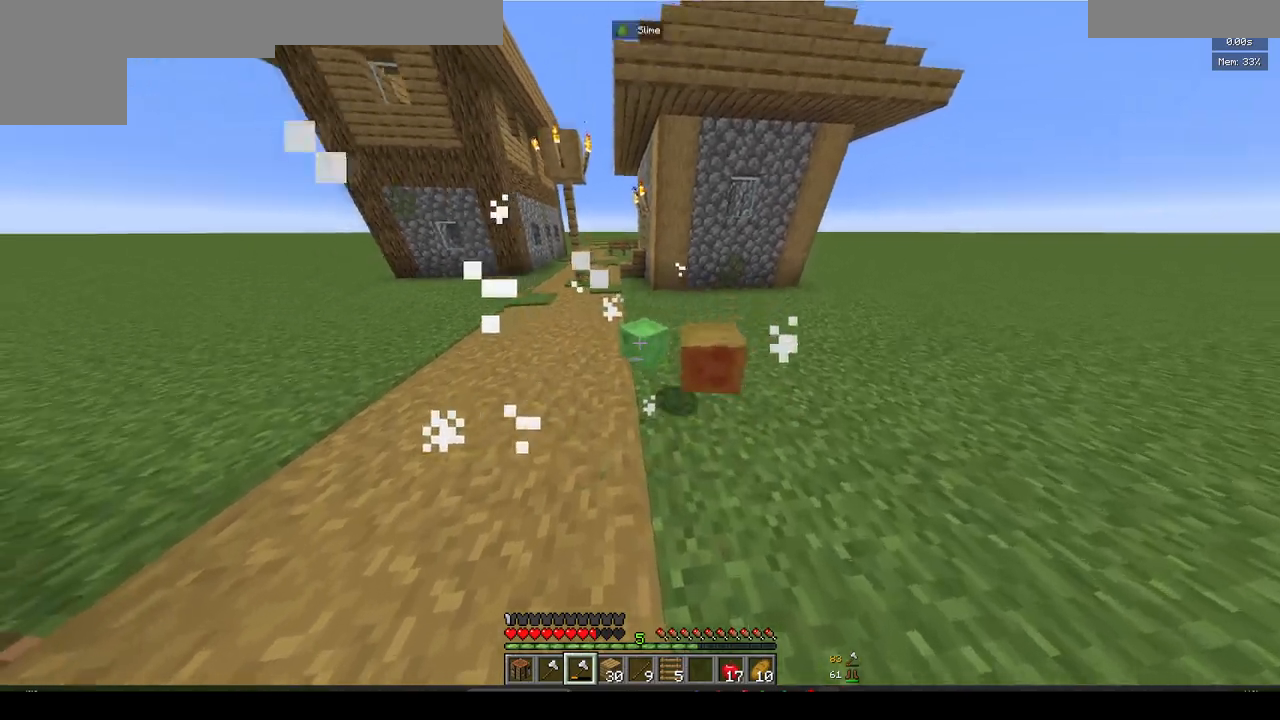
{"keys": ["w"], "mouse": [], "events": [[83, "mouse_left", "down"], [83, "w", "up"], [183, "mouse_left", "up"], [483, "w", "down"]]}